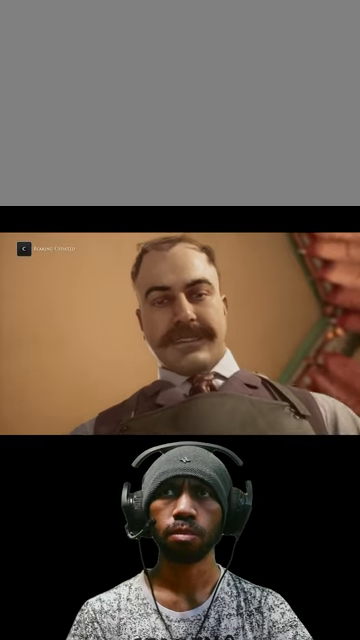
Gameplay with keyboard and mouse; each line is a JSON object with the keys and mouse buttons held at the frame after it. "events" lists presses ("down") and releases ("up") of "1", "2", "3", "4", "5", "a", "alt", "b", "c", "ctrl", "d", "e", "f", "g", "q", "r", "s", "shift", "space", "t", "tab", "v", "w", "x", "z", "mouse_left", "mouse_wheel", "mouse_right", "mouse_mb4" and "mouse_mb5" between this image and that frame as [ms after this image, input, new state], when the widget could be followed in between. "mouse_left", "mouse_wheel", "mouse_right", "mouse_mb4", "mouse_mb5" = the "left", "wheel", "right", "mb4", "mb5" buttons of the "mouse" list. No other keys are recorded. "wheel" means that the mouse wheel is clicked or scrolled. Mouse movement is not recorded.
{"keys": ["c"], "mouse": [], "events": [[467, "c", "down"]]}
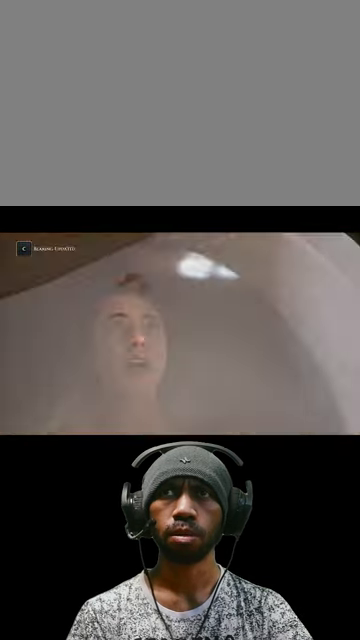
{"keys": [], "mouse": [], "events": [[134, "c", "up"]]}
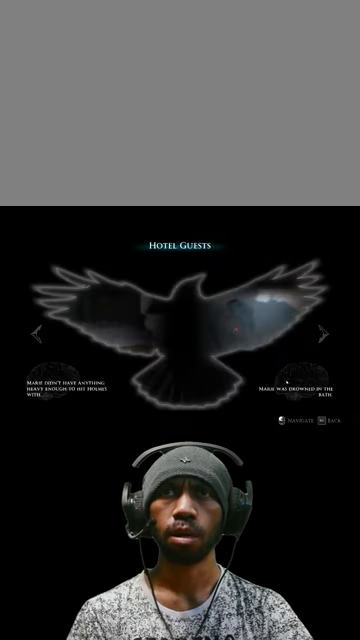
{"keys": [], "mouse": [], "events": []}
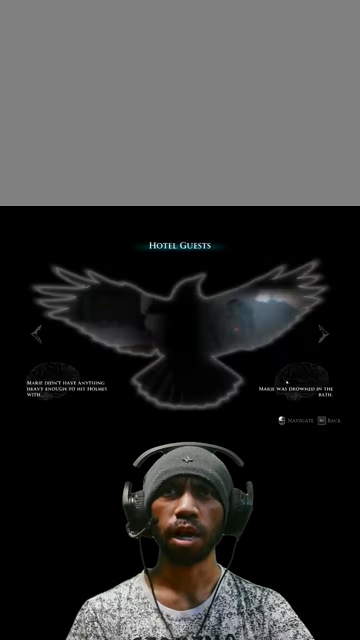
{"keys": [], "mouse": [], "events": []}
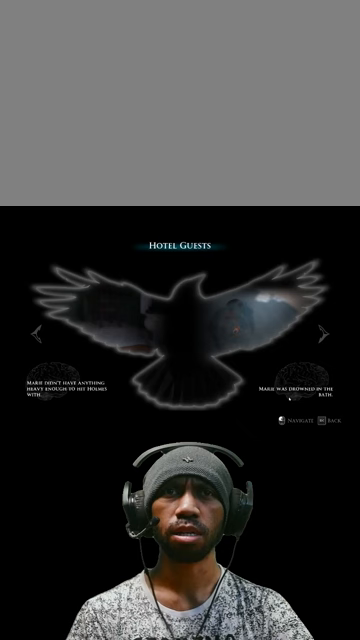
{"keys": [], "mouse": [], "events": []}
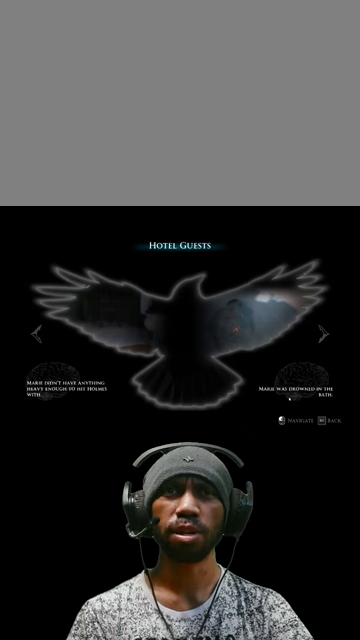
{"keys": [], "mouse": [], "events": []}
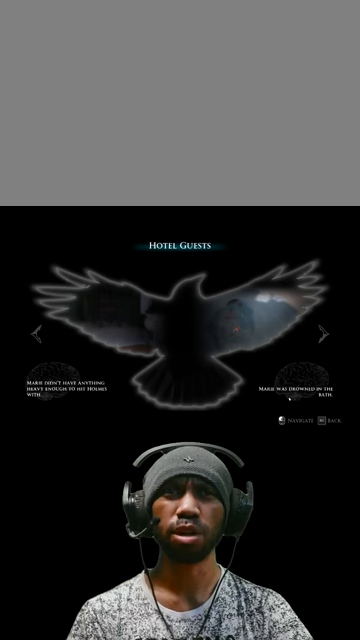
{"keys": [], "mouse": [], "events": []}
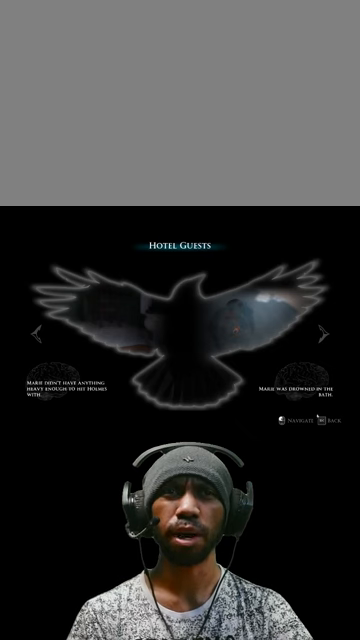
{"keys": [], "mouse": [], "events": [[333, "mouse_left", "down"], [433, "mouse_left", "up"]]}